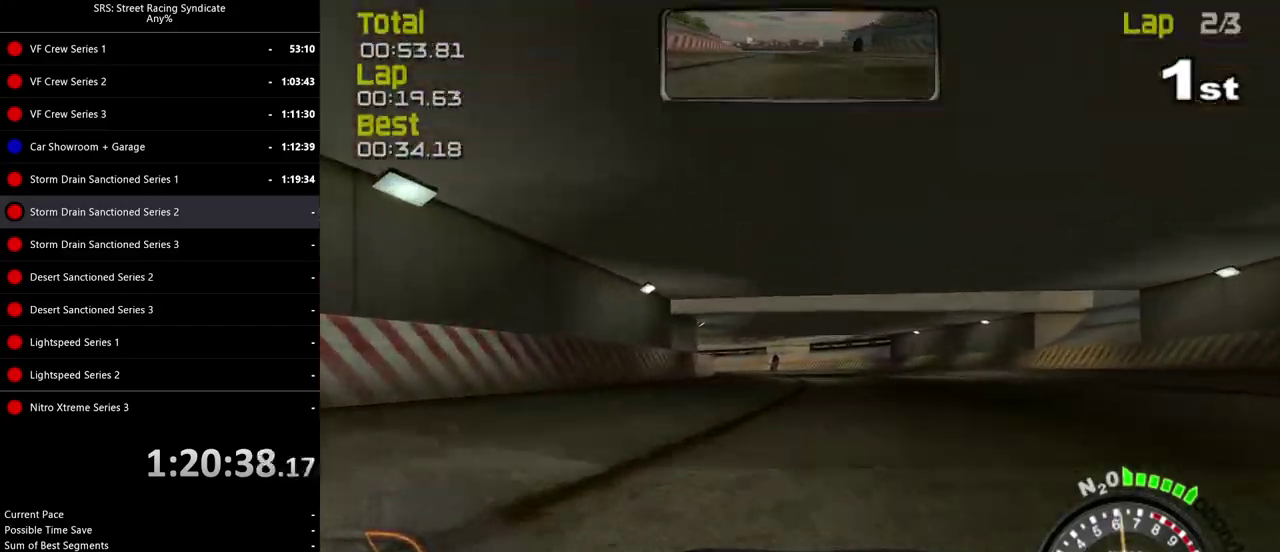
Gameplay with a controller (PlayStation layout); each line is a JSON object with the inputs held at the frame after it. "events" lists button and stick changes between this image and that frame as [ms after this image, input, new state], when the widget could be followed in between. Not read: L3 R3 keyboard_mouse.
{"buttons": [], "left_stick": "left", "right_stick": "center", "events": [[467, "left_stick", "left"]]}
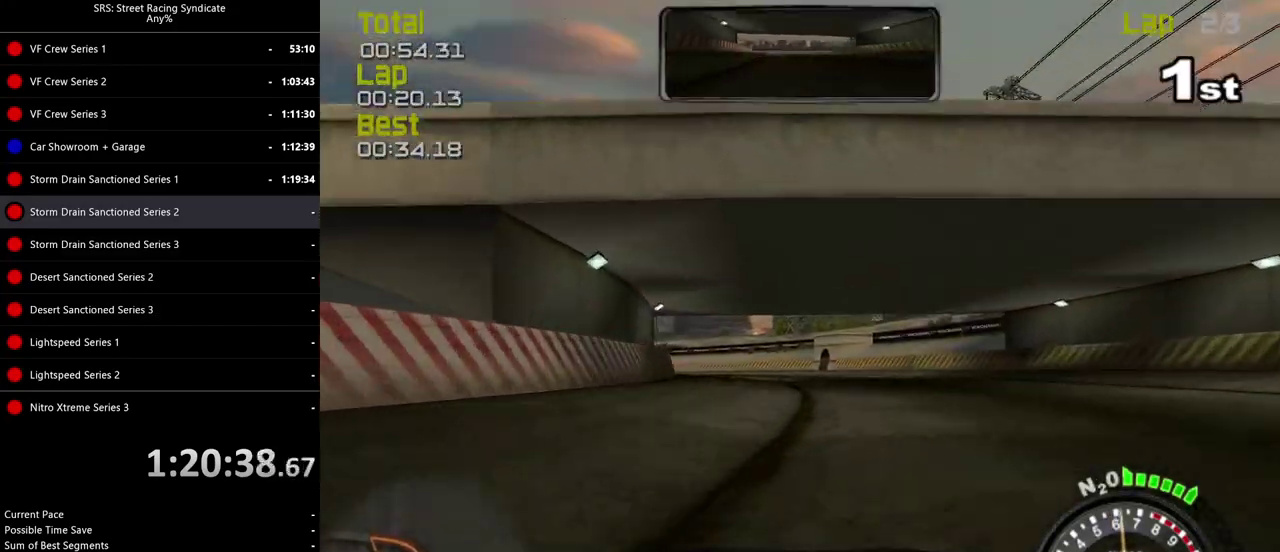
{"buttons": [], "left_stick": "center", "right_stick": "center", "events": [[83, "left_stick", "center"], [250, "left_stick", "left"], [450, "left_stick", "center"]]}
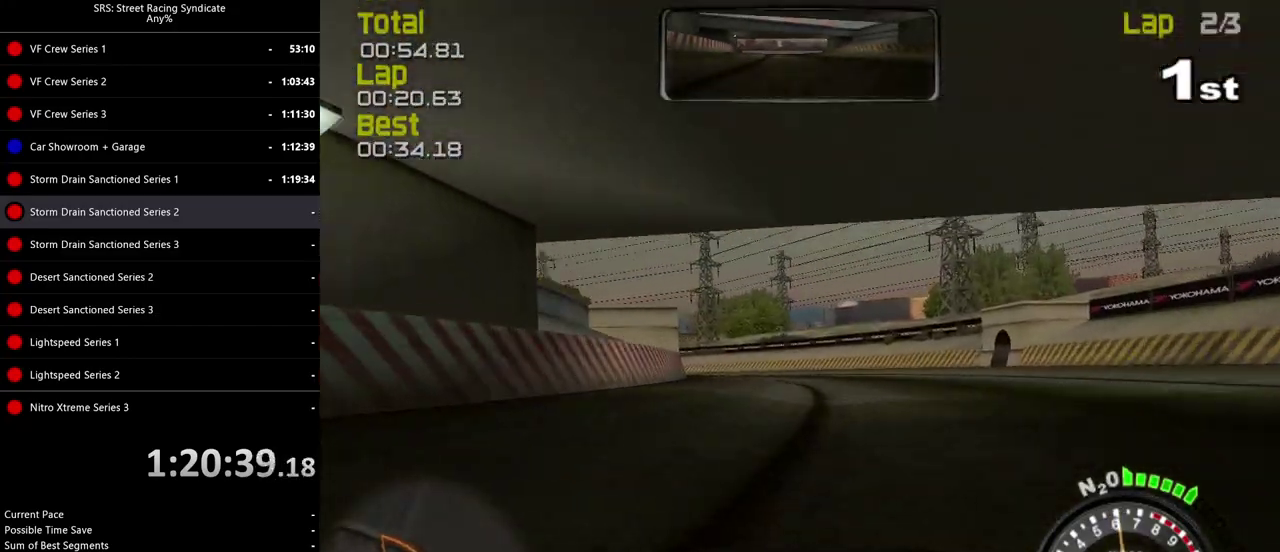
{"buttons": [], "left_stick": "up-left", "right_stick": "center", "events": [[84, "left_stick", "left"], [200, "left_stick", "up-left"], [317, "left_stick", "left"], [484, "left_stick", "up-left"]]}
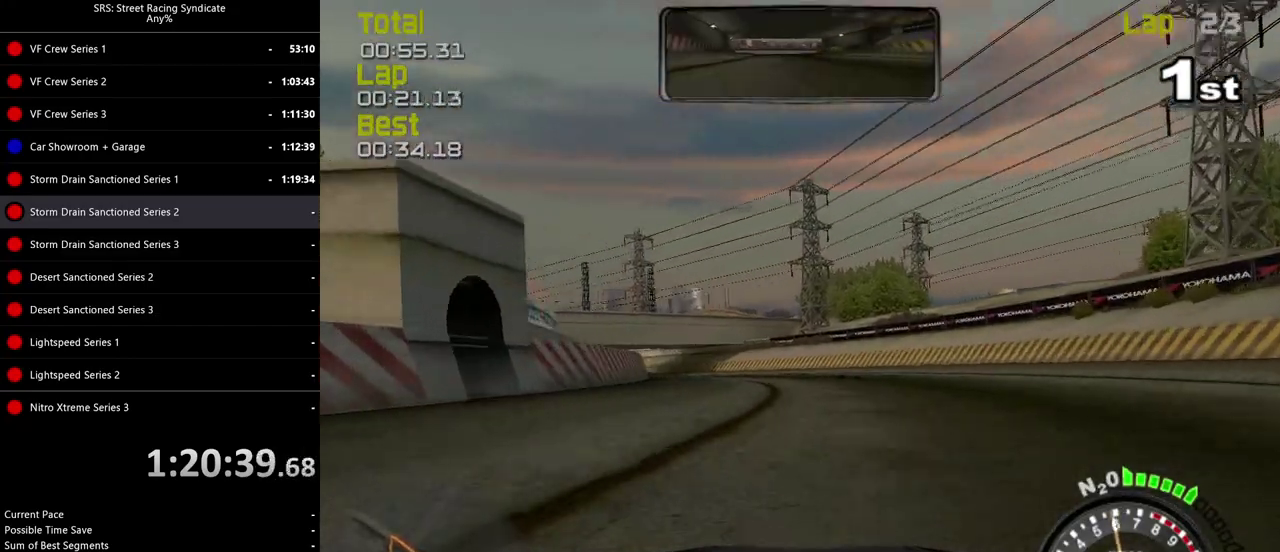
{"buttons": [], "left_stick": "up-left", "right_stick": "center", "events": [[50, "left_stick", "left"], [183, "left_stick", "up-left"]]}
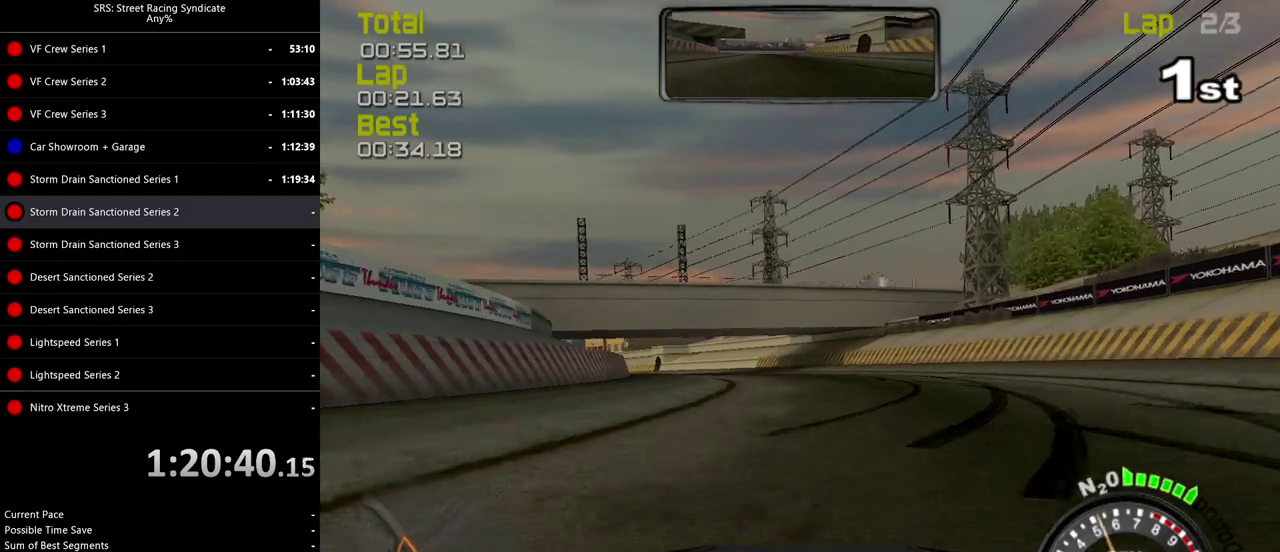
{"buttons": [], "left_stick": "up-left", "right_stick": "center", "events": []}
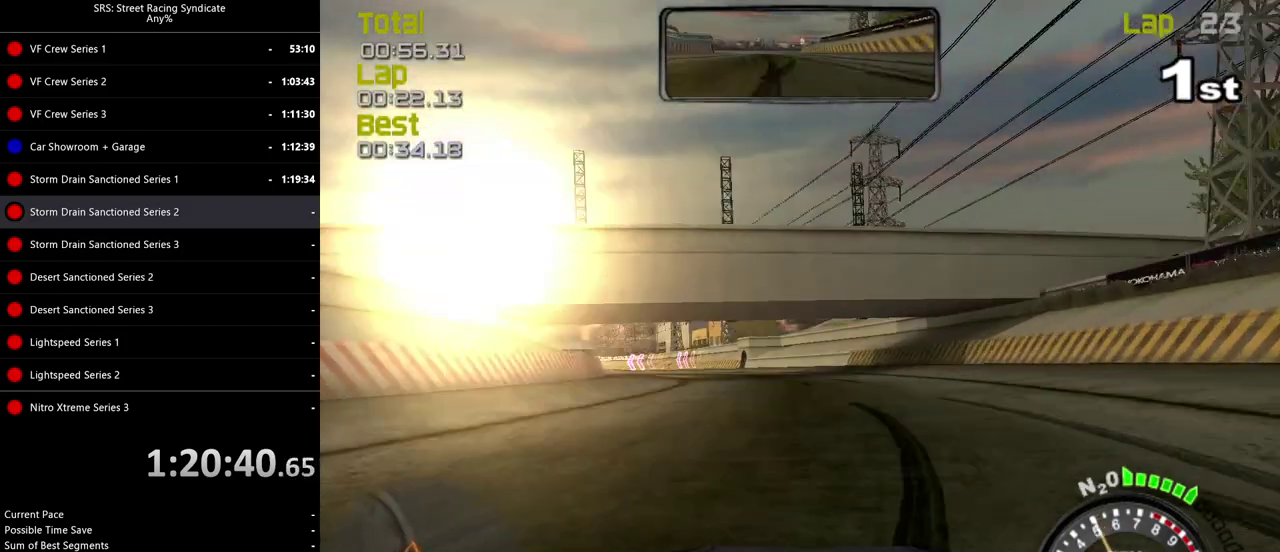
{"buttons": [], "left_stick": "center", "right_stick": "center", "events": [[133, "left_stick", "left"], [450, "left_stick", "center"]]}
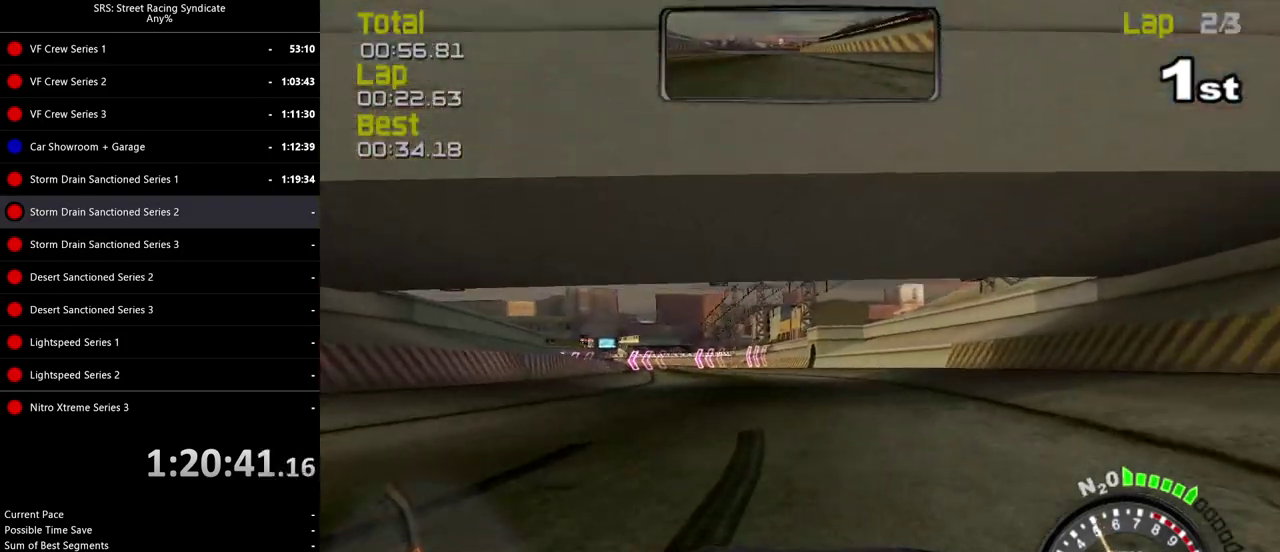
{"buttons": [], "left_stick": "left", "right_stick": "center"}
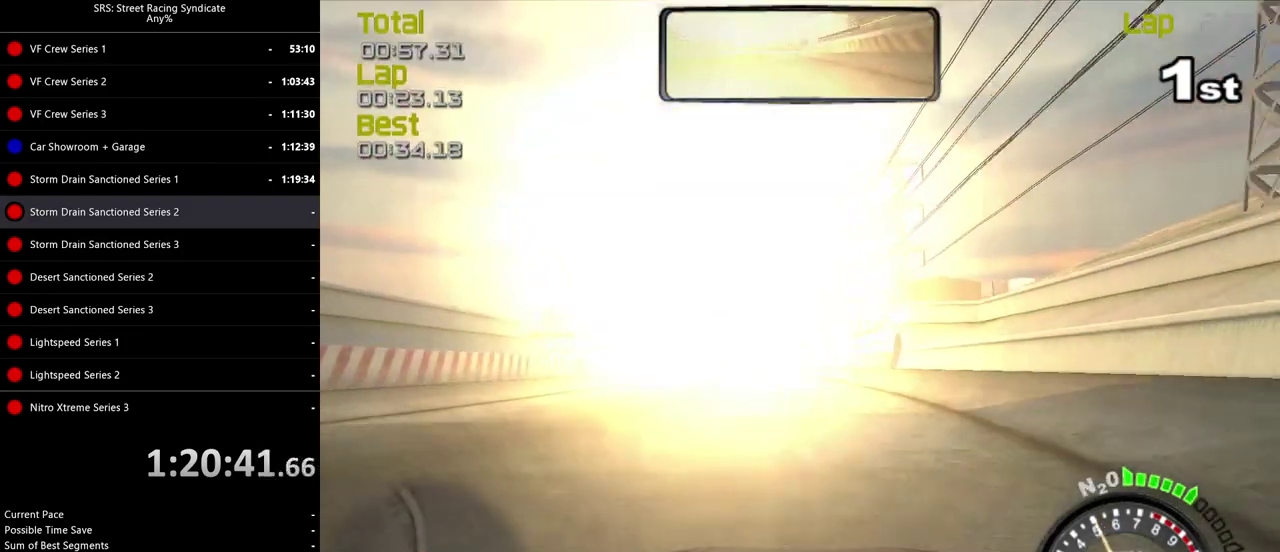
{"buttons": [], "left_stick": "center", "right_stick": "center"}
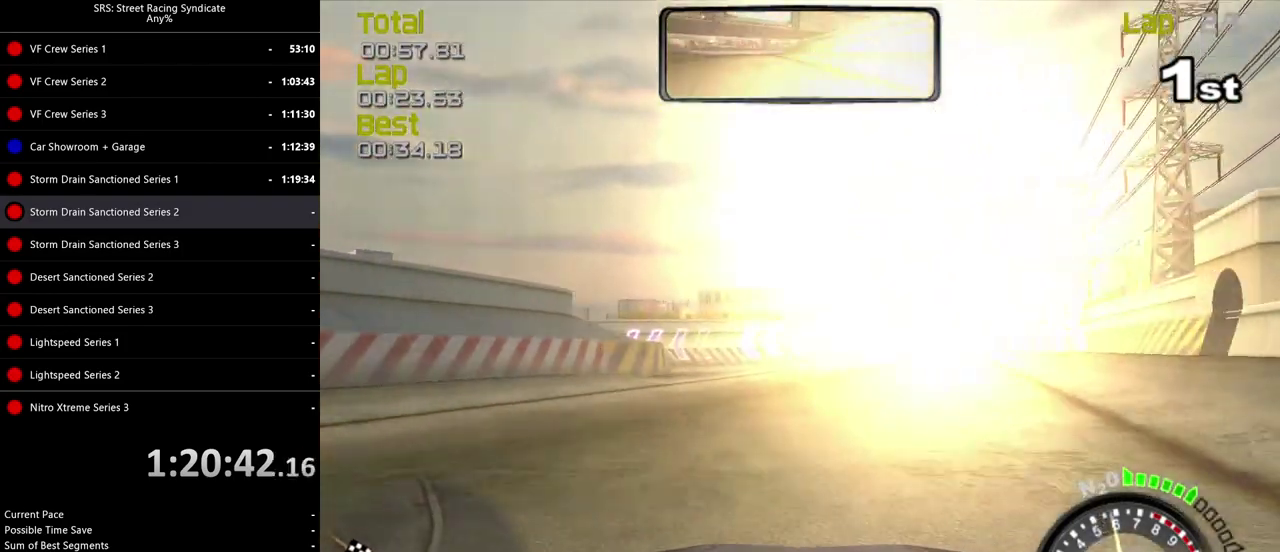
{"buttons": [], "left_stick": "left", "right_stick": "center", "events": [[84, "CROSS", "down"], [134, "CROSS", "up"], [150, "left_stick", "left"]]}
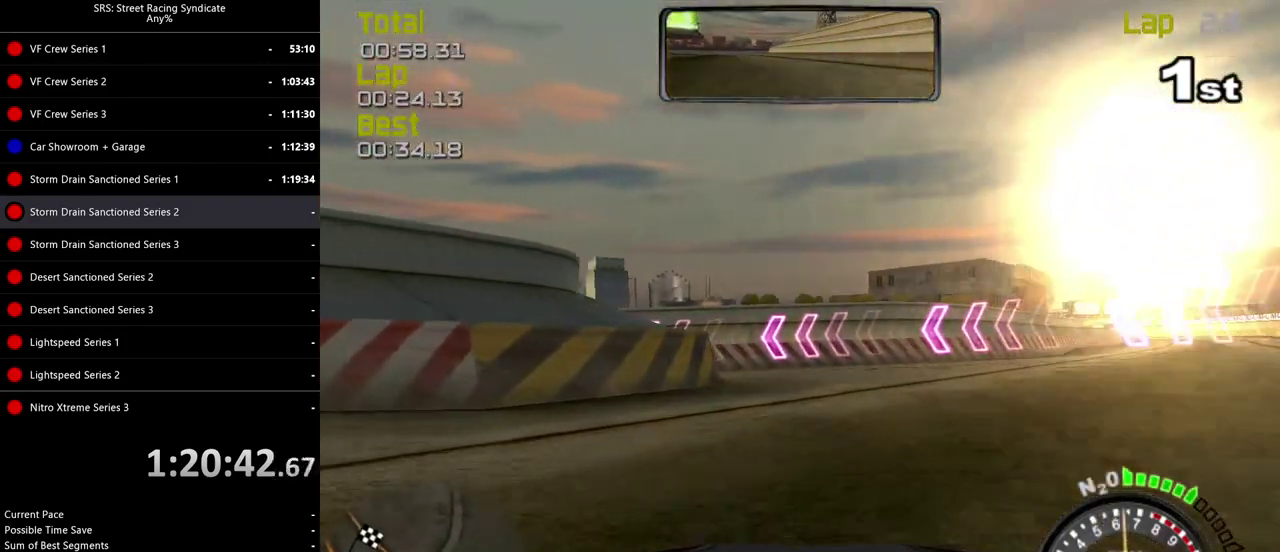
{"buttons": [], "left_stick": "left", "right_stick": "center", "events": [[100, "left_stick", "center"], [300, "left_stick", "left"]]}
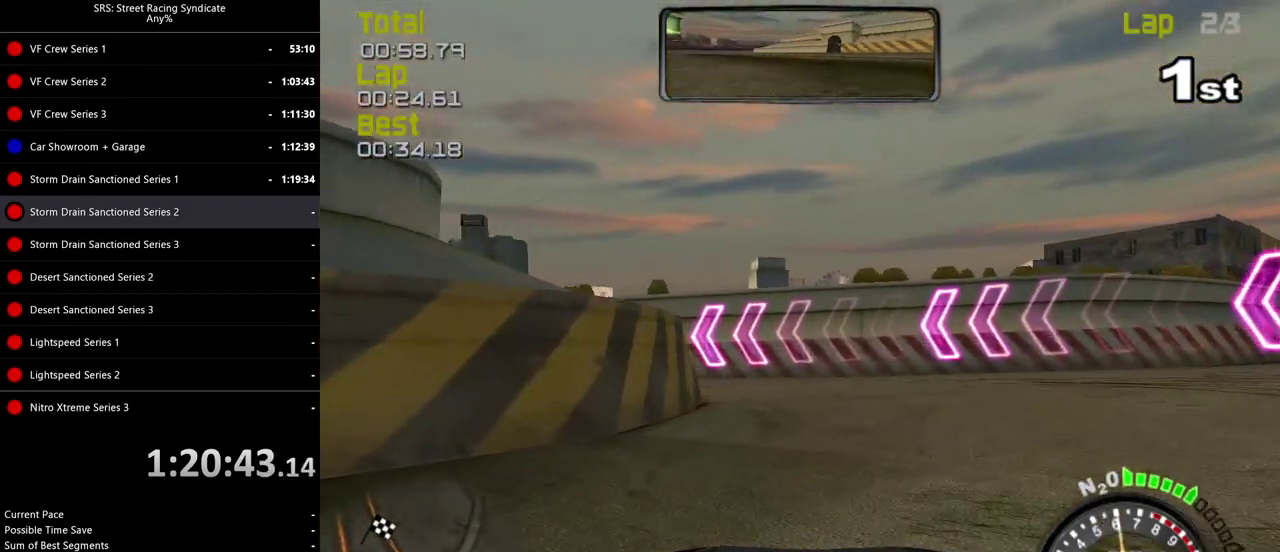
{"buttons": [], "left_stick": "left", "right_stick": "center", "events": []}
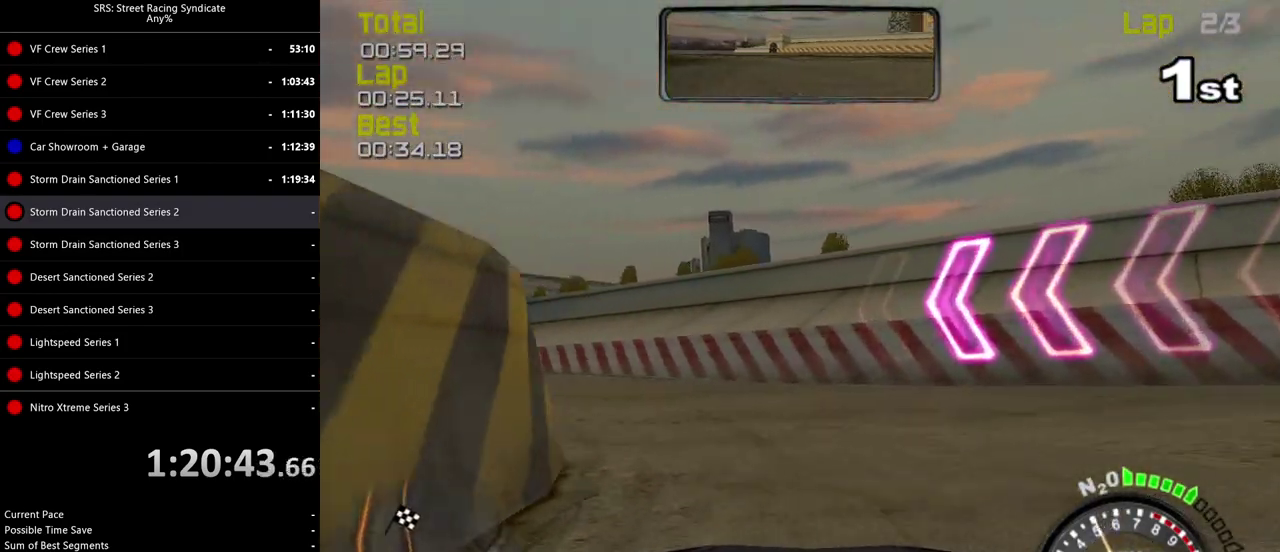
{"buttons": [], "left_stick": "left", "right_stick": "center", "events": []}
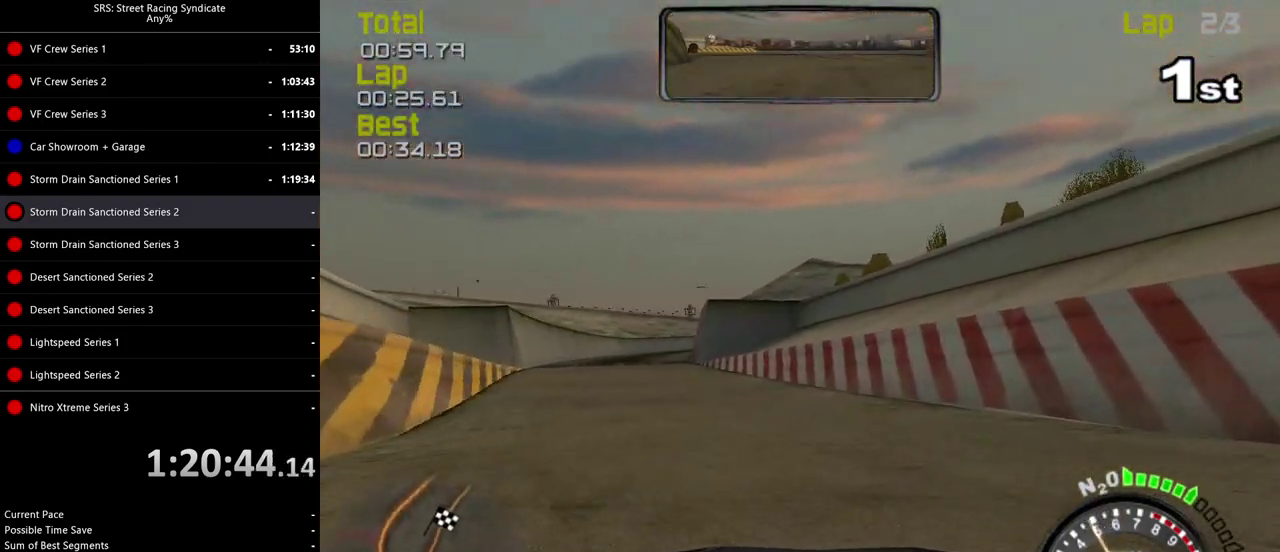
{"buttons": [], "left_stick": "up-left", "right_stick": "center", "events": [[17, "left_stick", "up-left"]]}
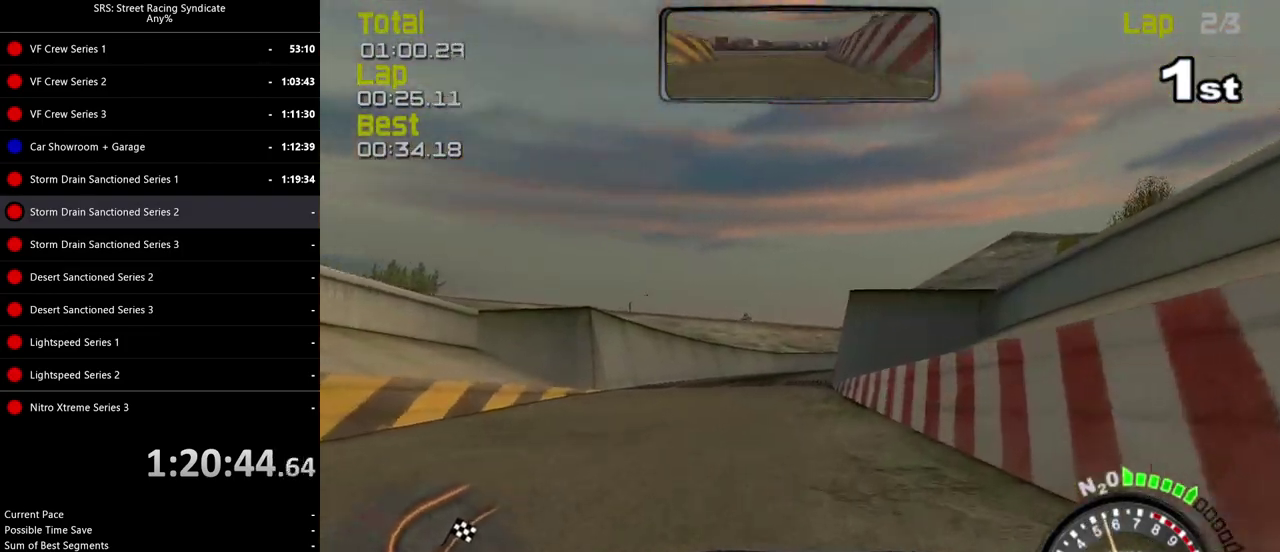
{"buttons": [], "left_stick": "right", "right_stick": "center", "events": [[33, "left_stick", "left"], [83, "left_stick", "center"], [200, "left_stick", "right"], [317, "left_stick", "center"], [484, "left_stick", "right"]]}
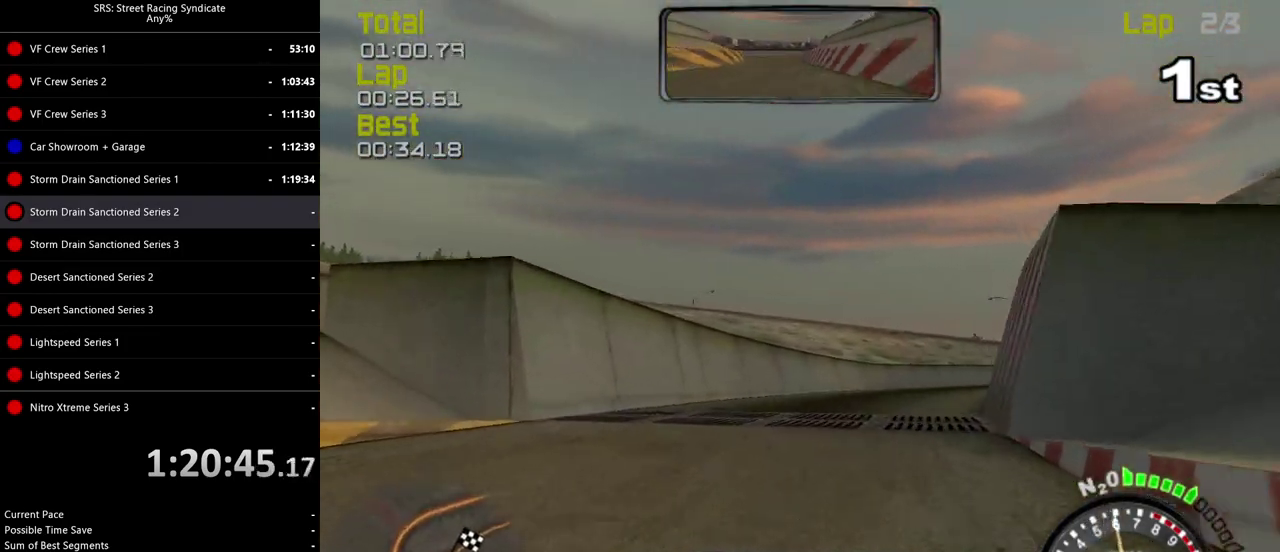
{"buttons": [], "left_stick": "right", "right_stick": "center", "events": [[167, "left_stick", "center"], [317, "left_stick", "right"]]}
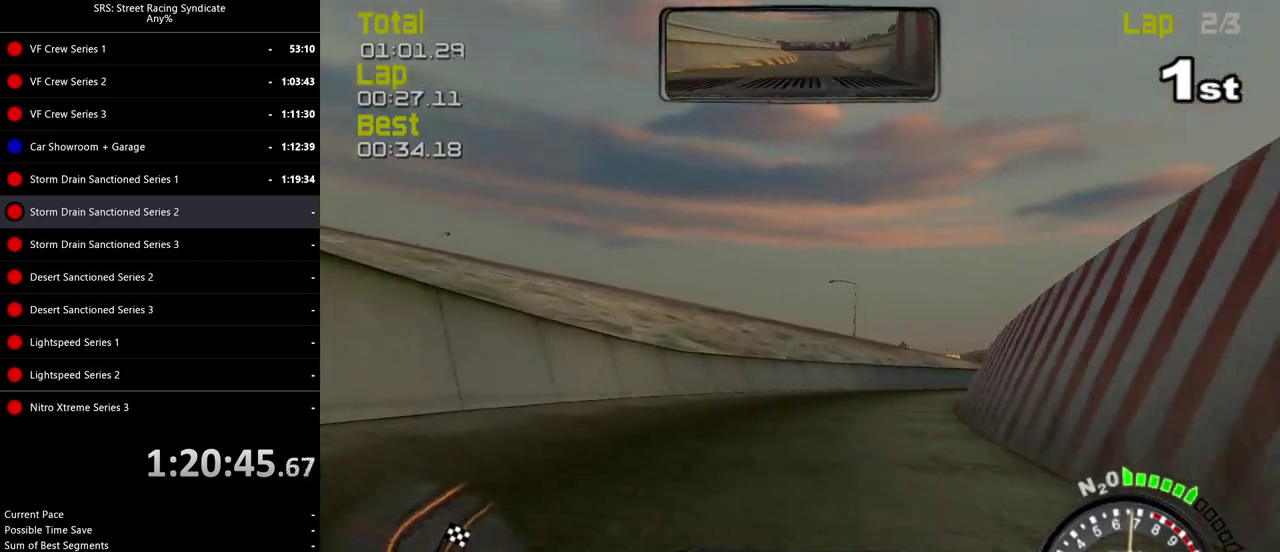
{"buttons": [], "left_stick": "right", "right_stick": "center", "events": [[17, "TRIANGLE", "down"], [17, "left_stick", "center"], [117, "left_stick", "right"], [133, "TRIANGLE", "up"], [317, "left_stick", "center"], [384, "left_stick", "right"]]}
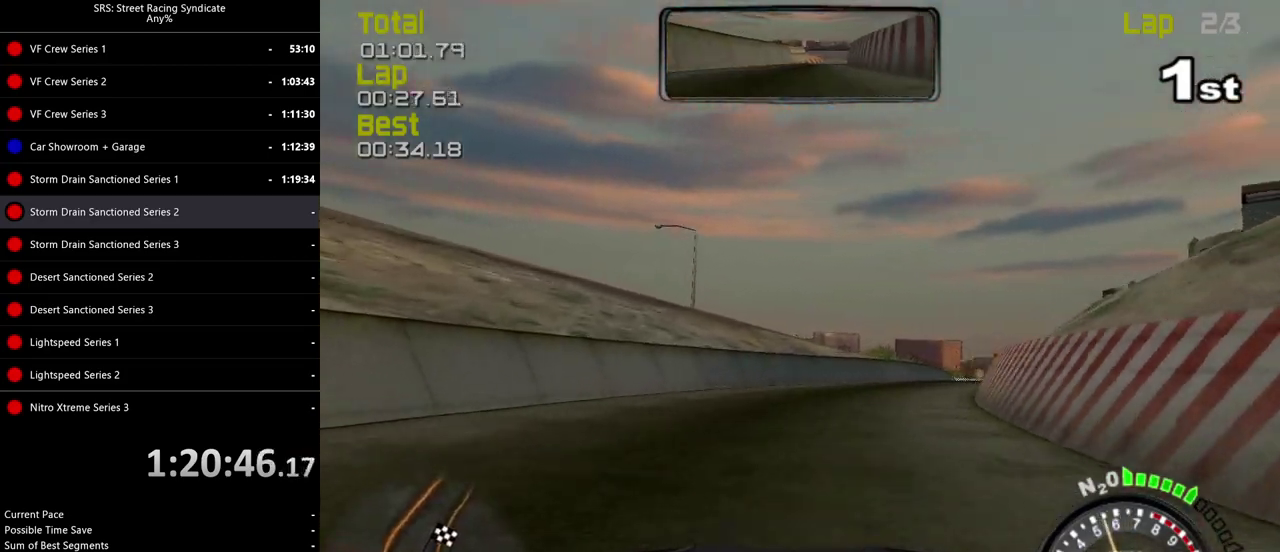
{"buttons": [], "left_stick": "center", "right_stick": "center", "events": [[217, "left_stick", "center"], [317, "left_stick", "right"], [468, "left_stick", "center"]]}
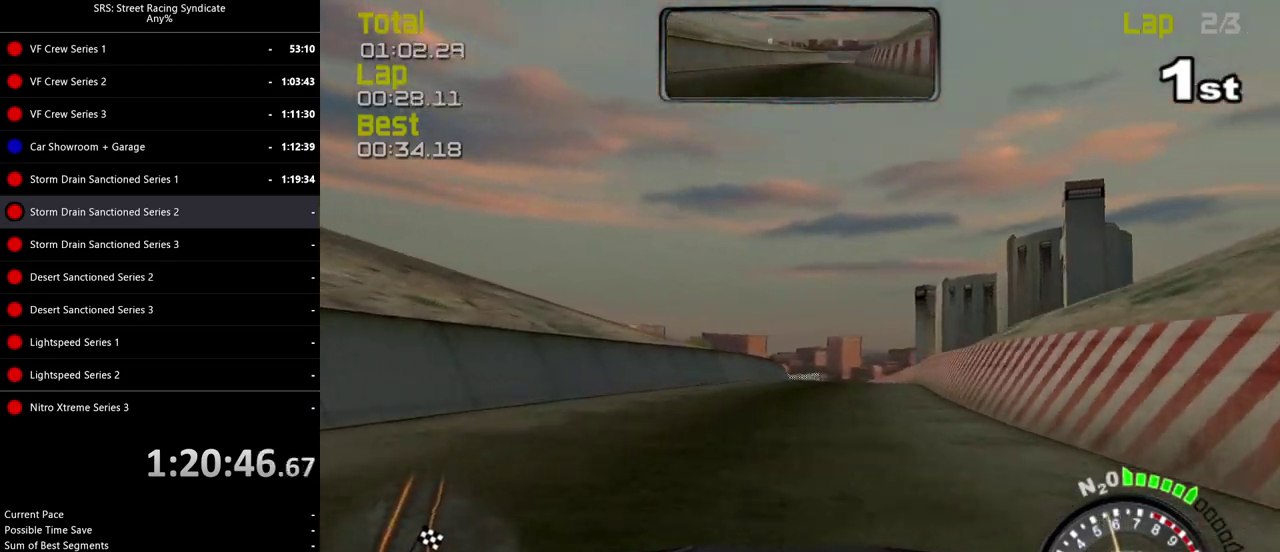
{"buttons": [], "left_stick": "center", "right_stick": "center", "events": [[83, "left_stick", "right"], [217, "left_stick", "center"], [300, "left_stick", "right"], [384, "left_stick", "center"]]}
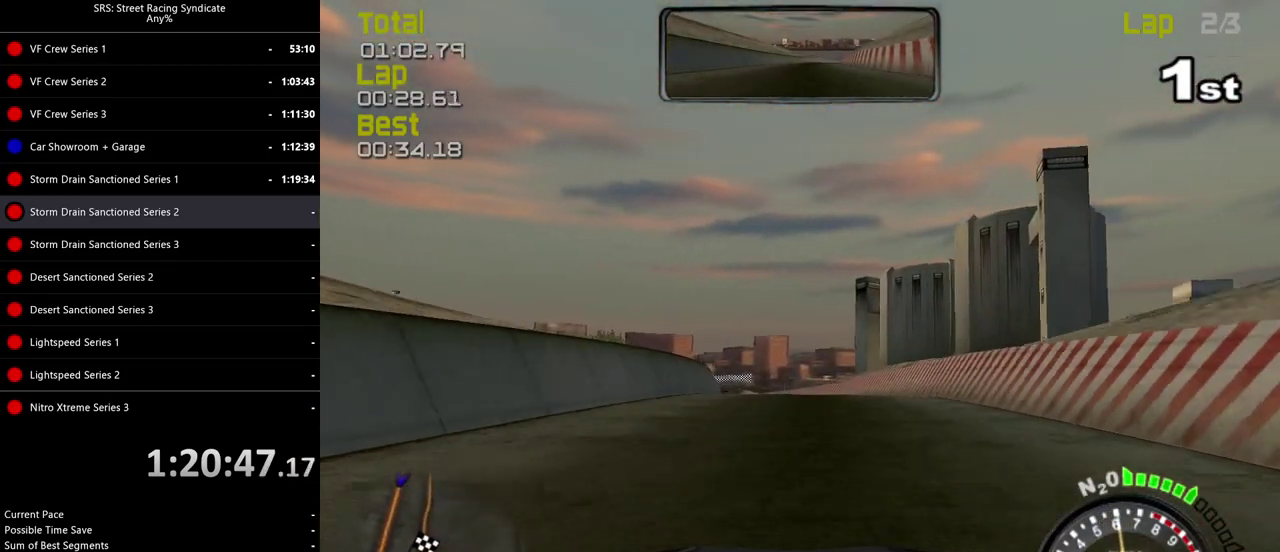
{"buttons": [], "left_stick": "left", "right_stick": "center", "events": [[151, "left_stick", "left"], [234, "left_stick", "center"], [401, "left_stick", "left"]]}
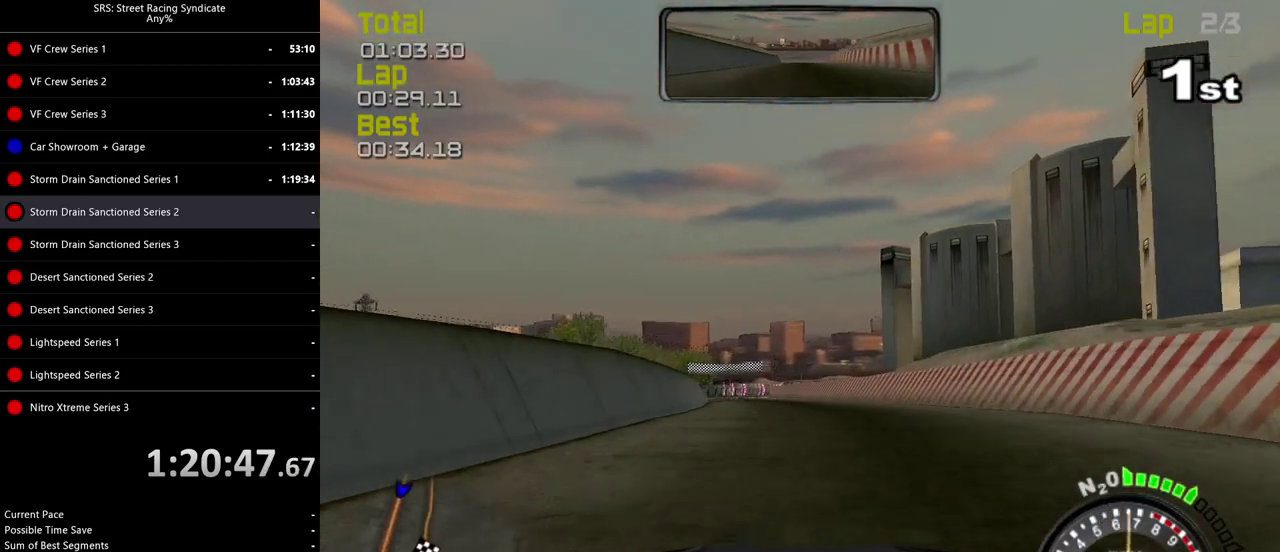
{"buttons": [], "left_stick": "center", "right_stick": "center", "events": [[17, "left_stick", "center"], [183, "TRIANGLE", "down"], [284, "left_stick", "left"], [300, "TRIANGLE", "up"], [417, "left_stick", "center"]]}
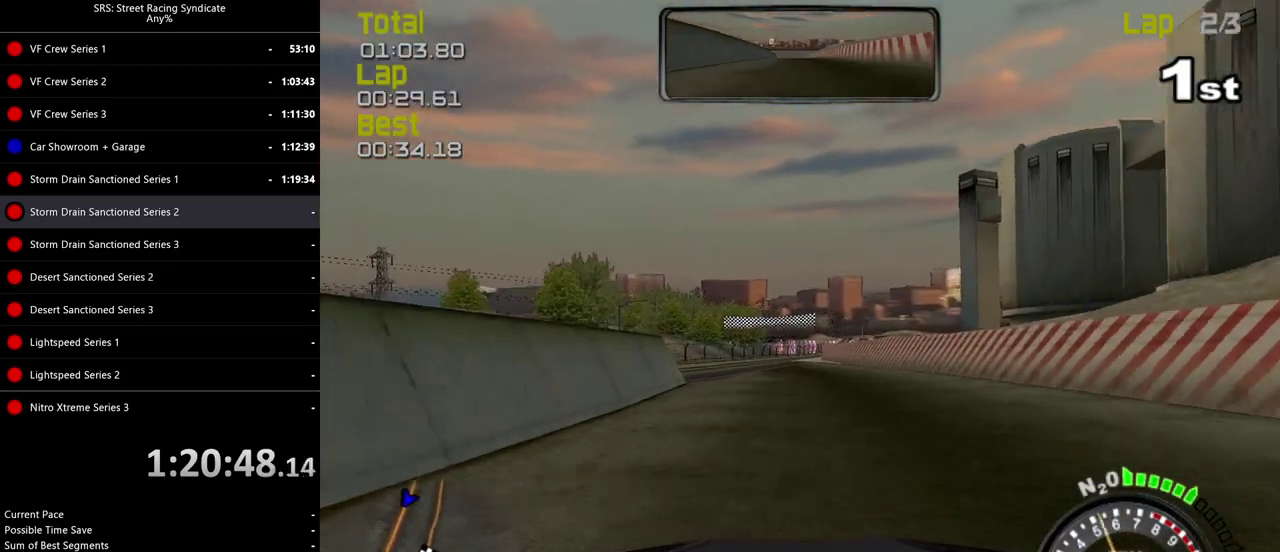
{"buttons": [], "left_stick": "center", "right_stick": "center", "events": [[234, "left_stick", "left"], [351, "left_stick", "center"]]}
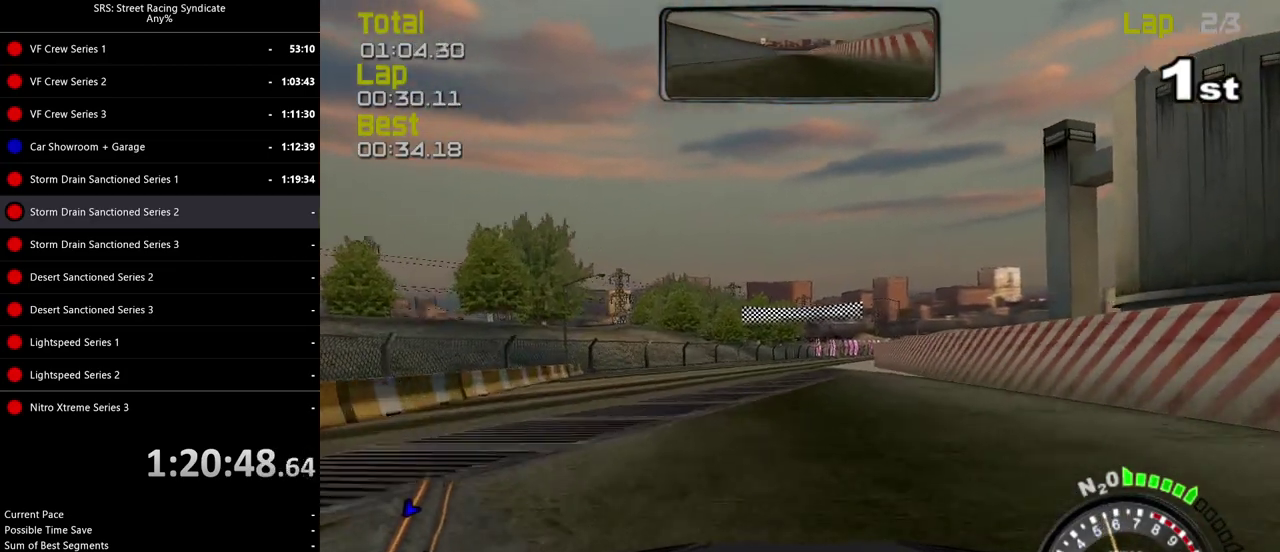
{"buttons": [], "left_stick": "center", "right_stick": "center", "events": [[367, "left_stick", "right"], [467, "left_stick", "center"]]}
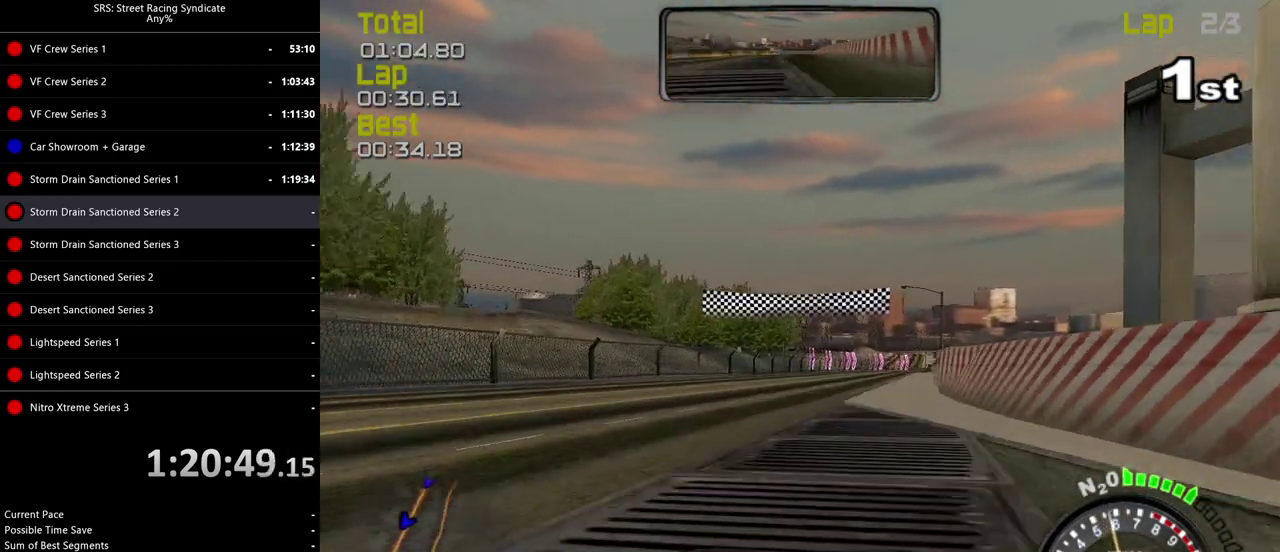
{"buttons": [], "left_stick": "center", "right_stick": "center", "events": [[101, "left_stick", "right"], [217, "left_stick", "center"]]}
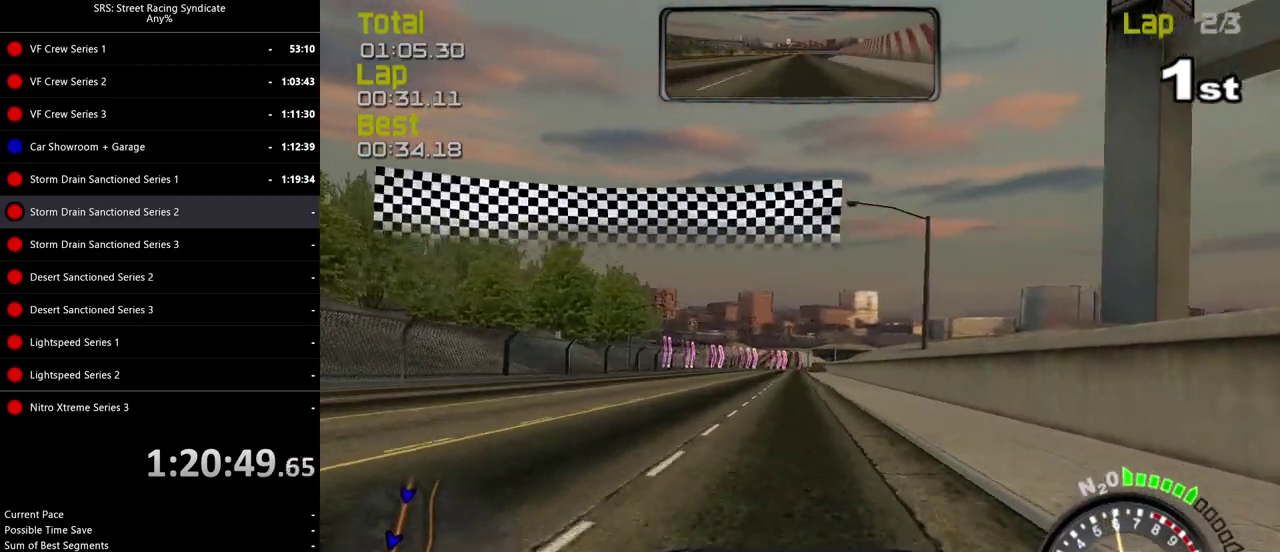
{"buttons": [], "left_stick": "center", "right_stick": "center", "events": []}
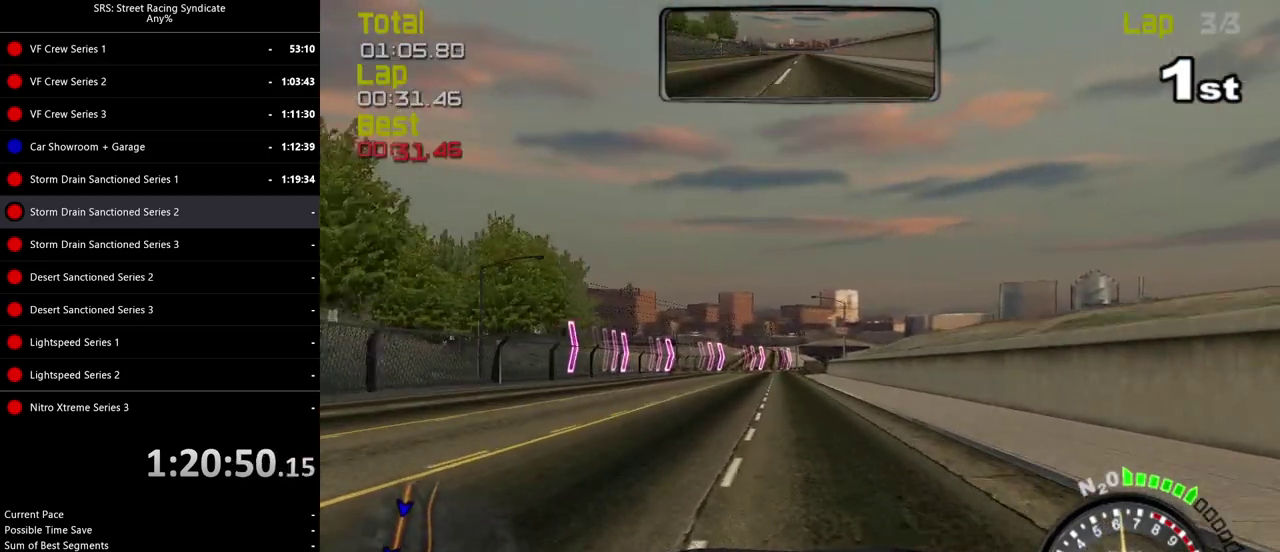
{"buttons": [], "left_stick": "center", "right_stick": "center", "events": []}